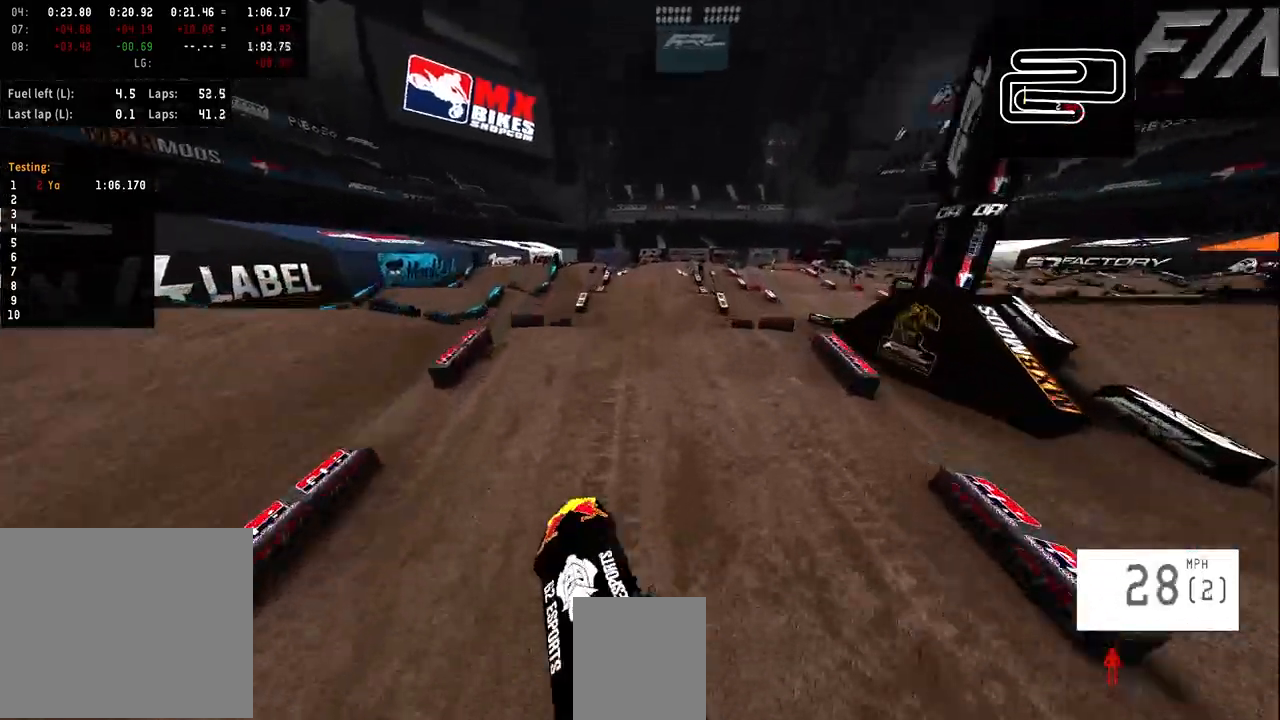
Gameplay with a controller (PlayStation layout); each line is a JSON object with the inputs held at the frame after it. "events" lists button and stick changes between this image and that frame as [ms after this image, input, new state], when the widget could be followed in between.
{"buttons": ["R2"], "left_stick": "center", "right_stick": "up", "events": [[67, "R2", "down"], [100, "left_stick", "center"]]}
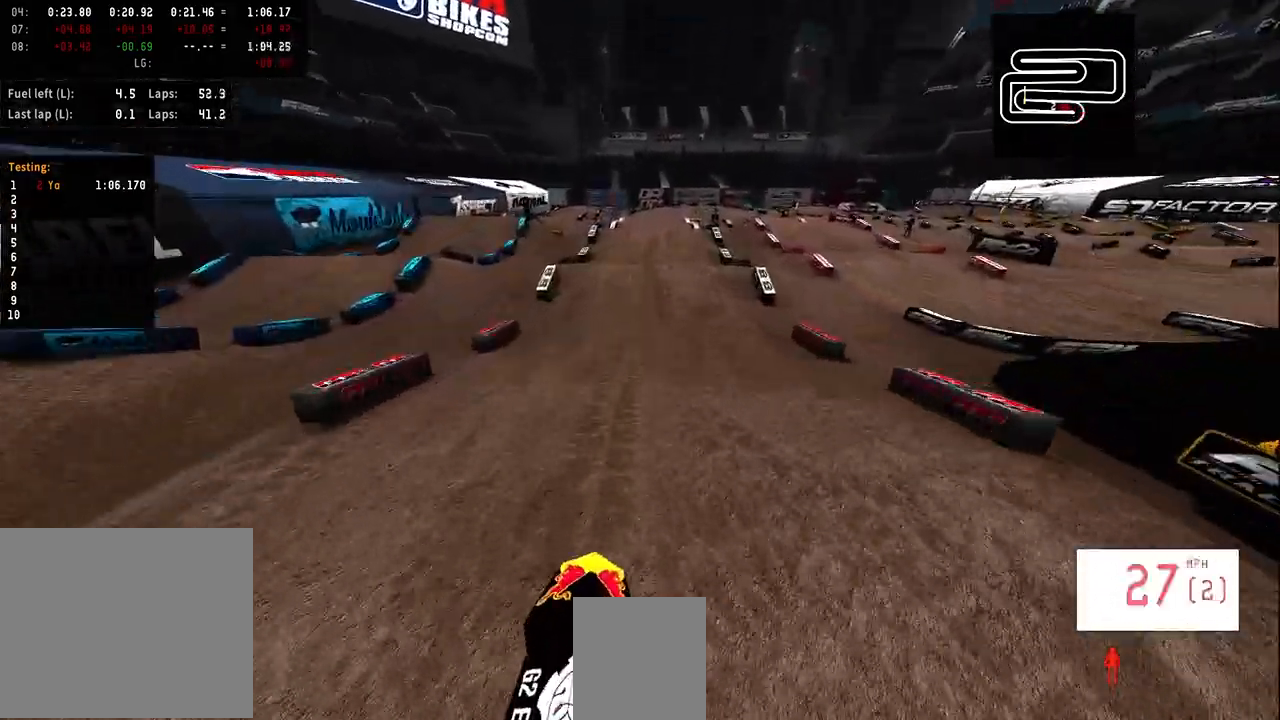
{"buttons": ["R2"], "left_stick": "center", "right_stick": "center", "events": [[167, "left_stick", "left"], [267, "right_stick", "center"], [300, "left_stick", "center"]]}
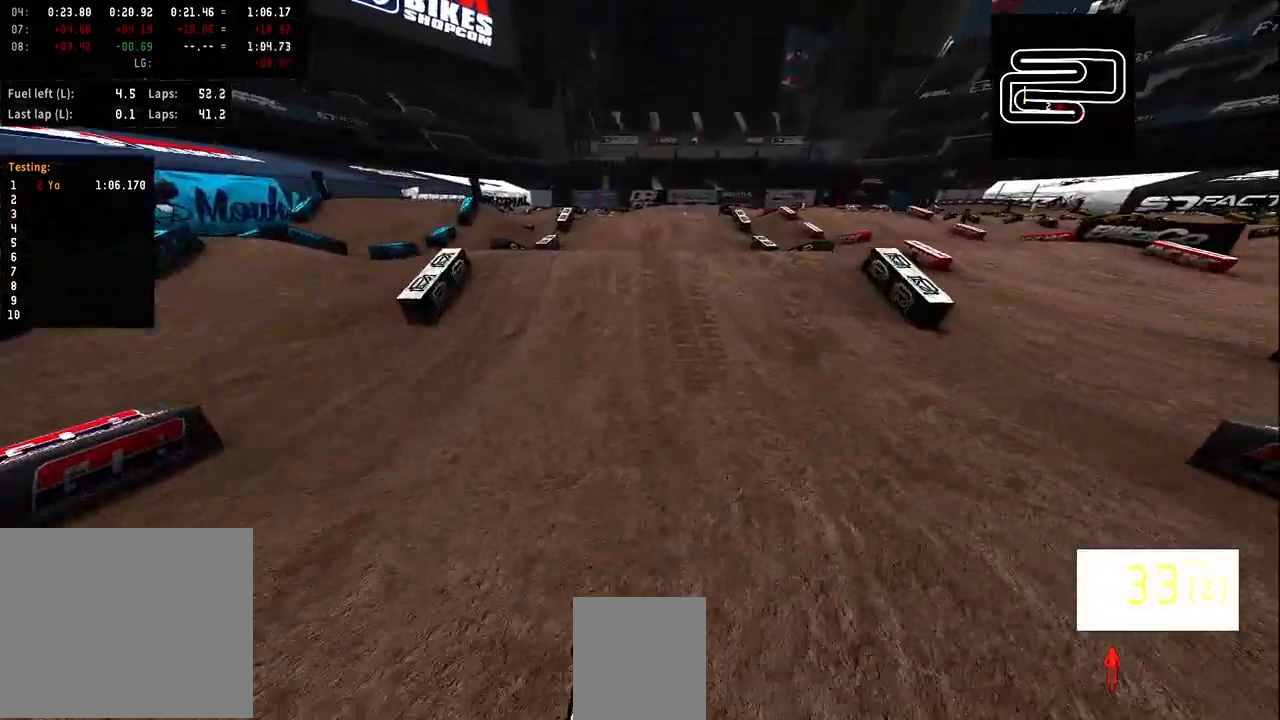
{"buttons": [], "left_stick": "center", "right_stick": "center", "events": [[67, "right_stick", "up"], [200, "right_stick", "center"], [367, "R2", "up"]]}
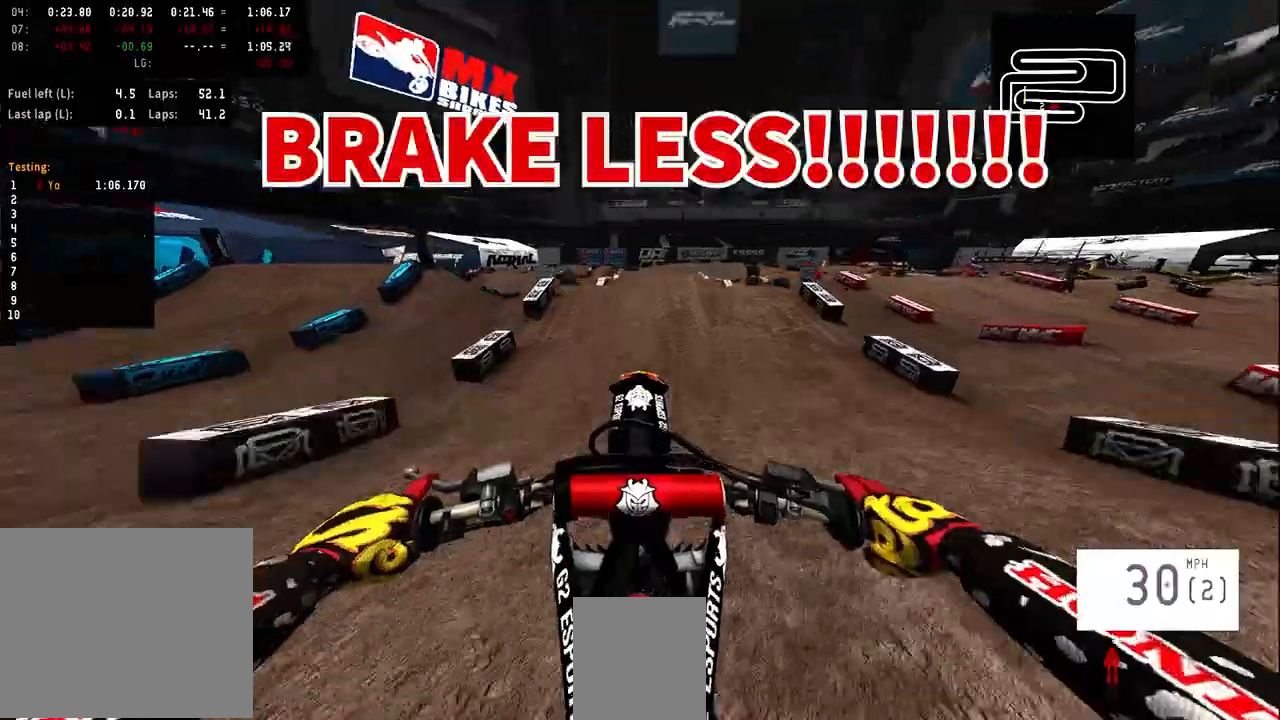
{"buttons": [], "left_stick": "center", "right_stick": "up-right", "events": [[167, "left_stick", "right"], [267, "right_stick", "up-right"], [333, "left_stick", "center"]]}
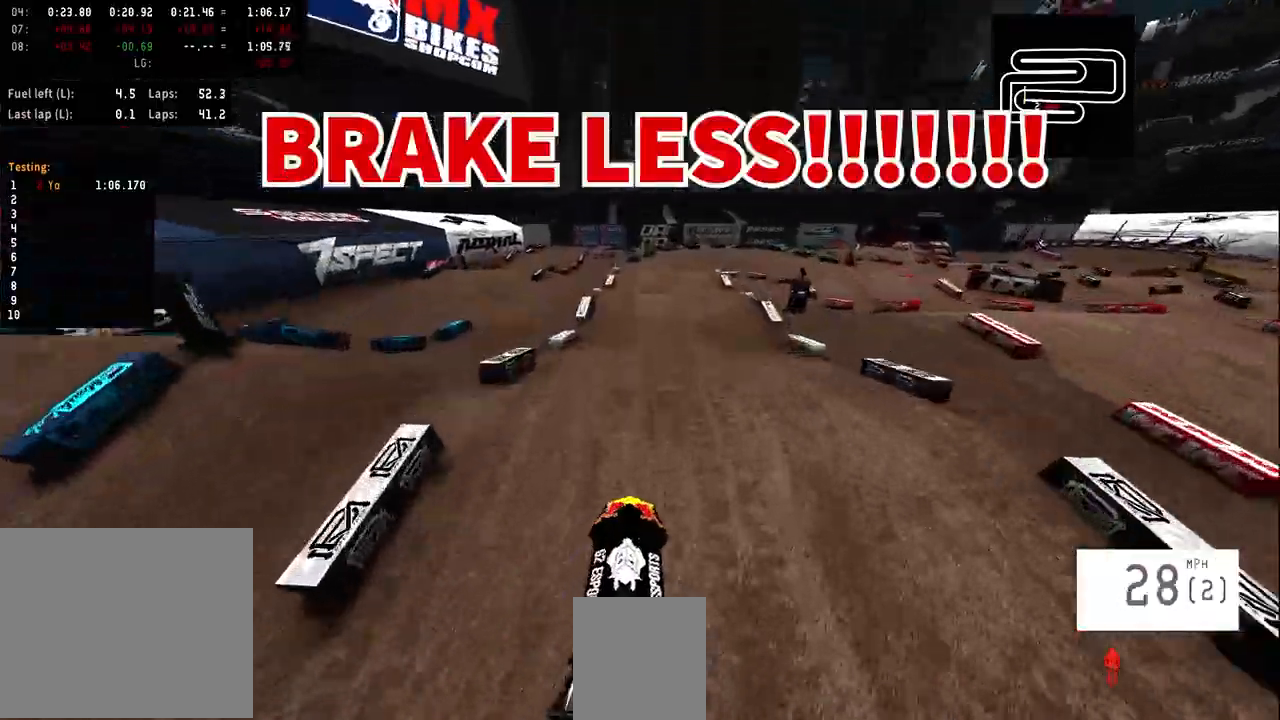
{"buttons": ["R2"], "left_stick": "center", "right_stick": "down", "events": [[33, "R2", "down"], [133, "right_stick", "center"], [300, "right_stick", "down"]]}
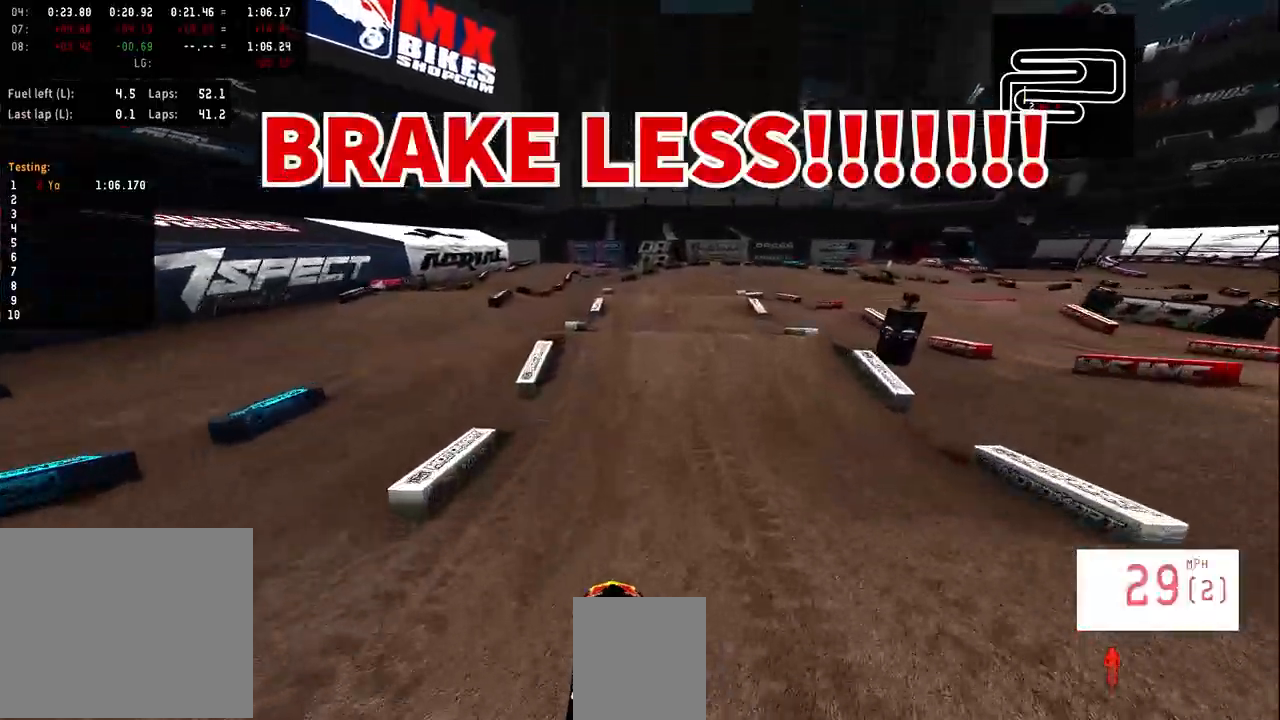
{"buttons": [], "left_stick": "center", "right_stick": "center", "events": [[67, "right_stick", "center"], [267, "right_stick", "up"], [433, "R2", "up"], [467, "right_stick", "center"]]}
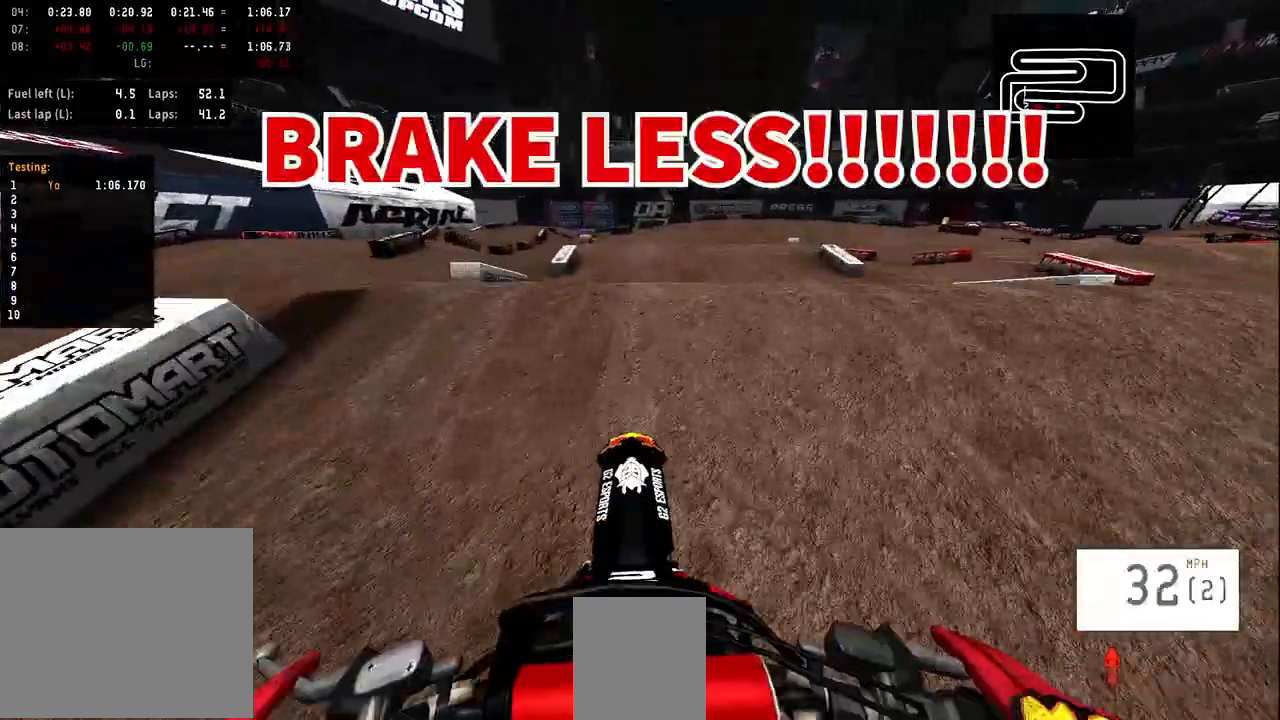
{"buttons": [], "left_stick": "center", "right_stick": "up", "events": [[433, "right_stick", "up"]]}
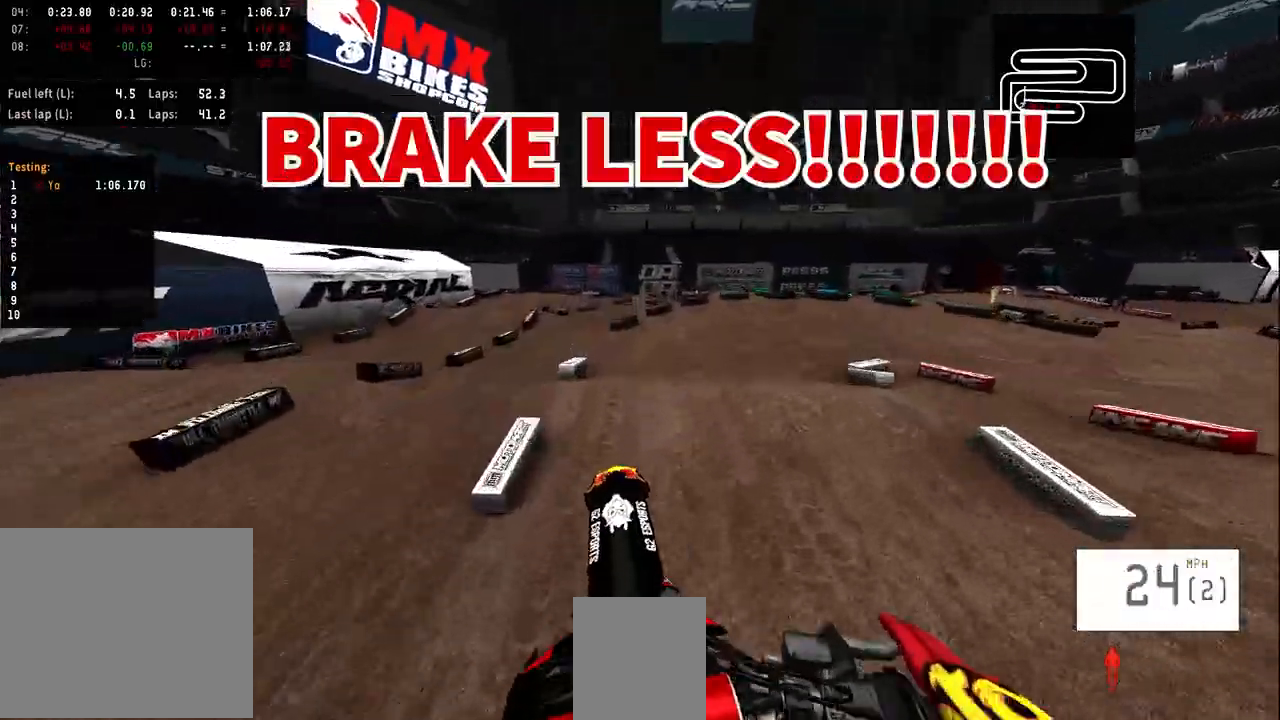
{"buttons": [], "left_stick": "right", "right_stick": "center", "events": [[133, "left_stick", "right"], [400, "right_stick", "center"]]}
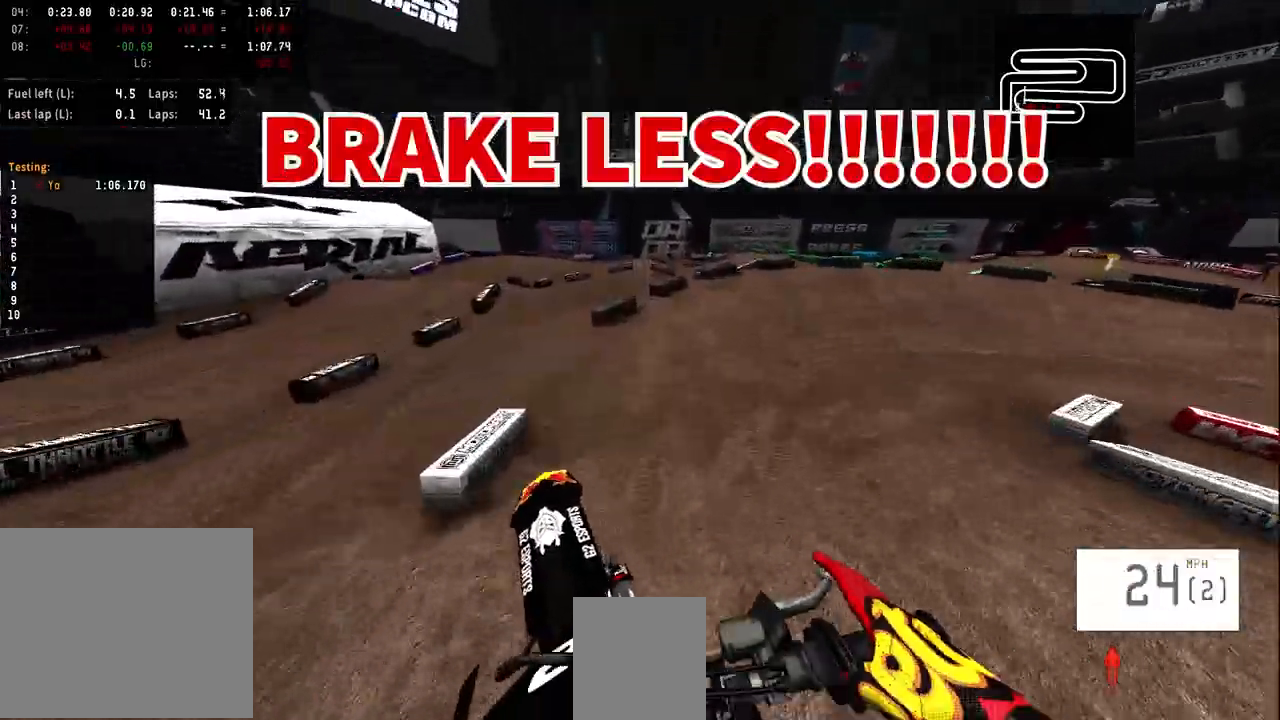
{"buttons": ["R2"], "left_stick": "right", "right_stick": "center", "events": [[167, "R2", "down"], [300, "R3", "down"], [433, "R3", "up"]]}
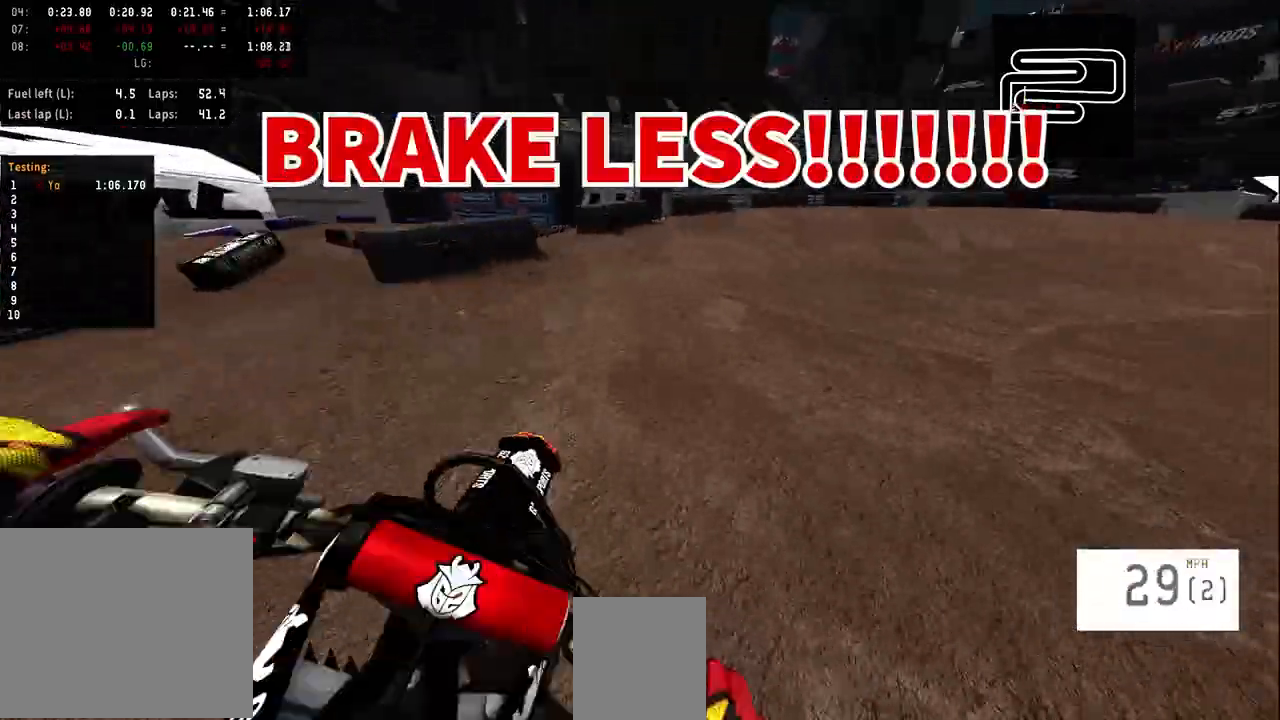
{"buttons": [], "left_stick": "right", "right_stick": "left", "events": [[233, "R2", "up"], [467, "right_stick", "left"]]}
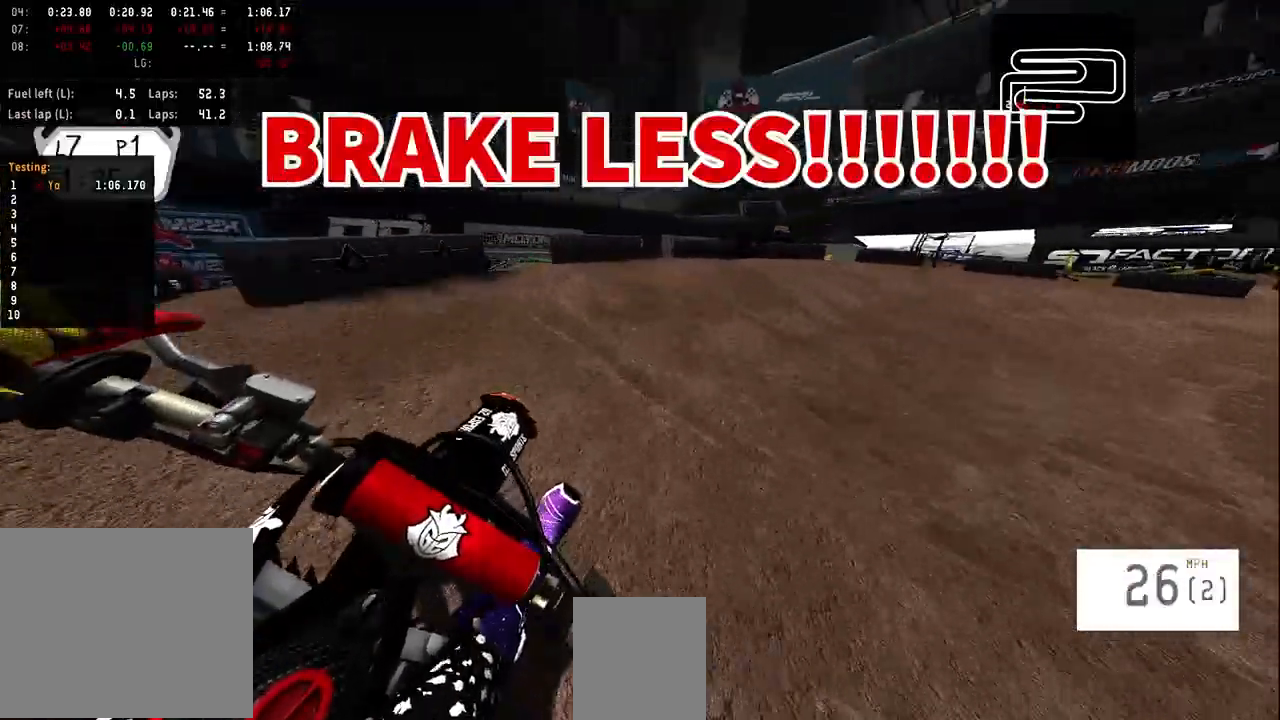
{"buttons": [], "left_stick": "right", "right_stick": "center", "events": [[500, "right_stick", "center"]]}
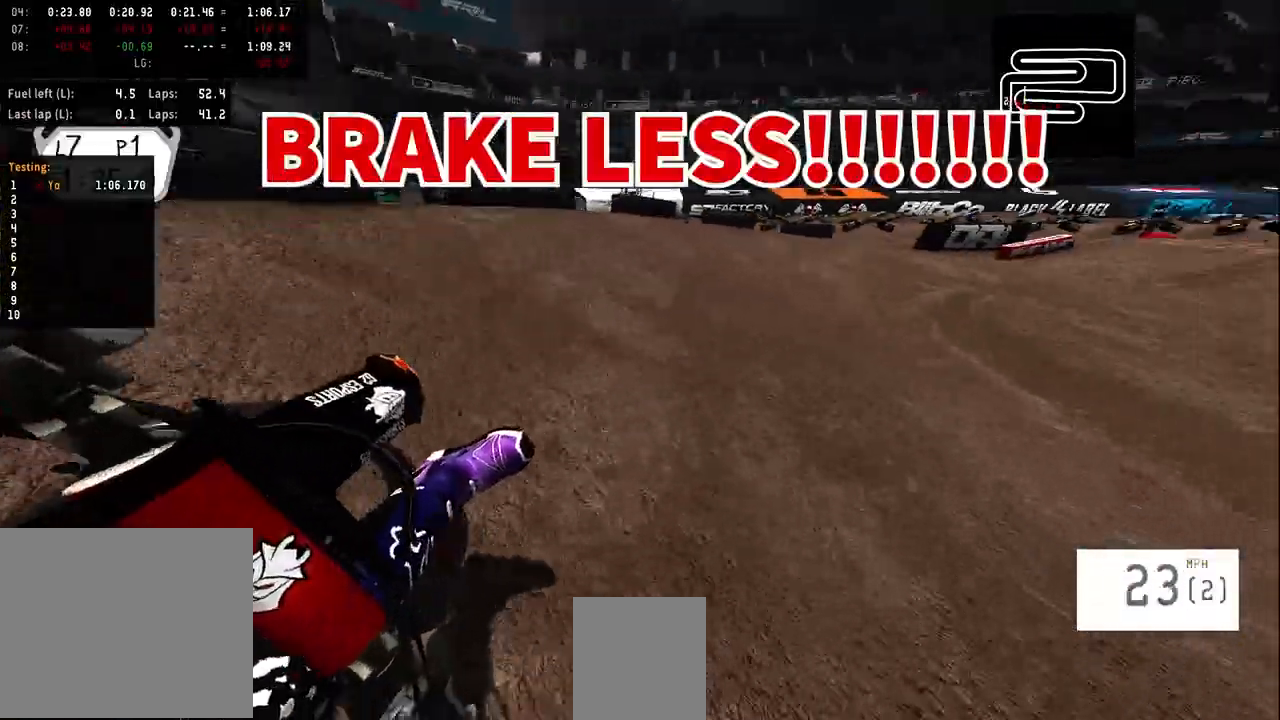
{"buttons": ["R2"], "left_stick": "right", "right_stick": "center", "events": [[267, "R2", "down"], [367, "left_stick", "center"], [433, "left_stick", "right"]]}
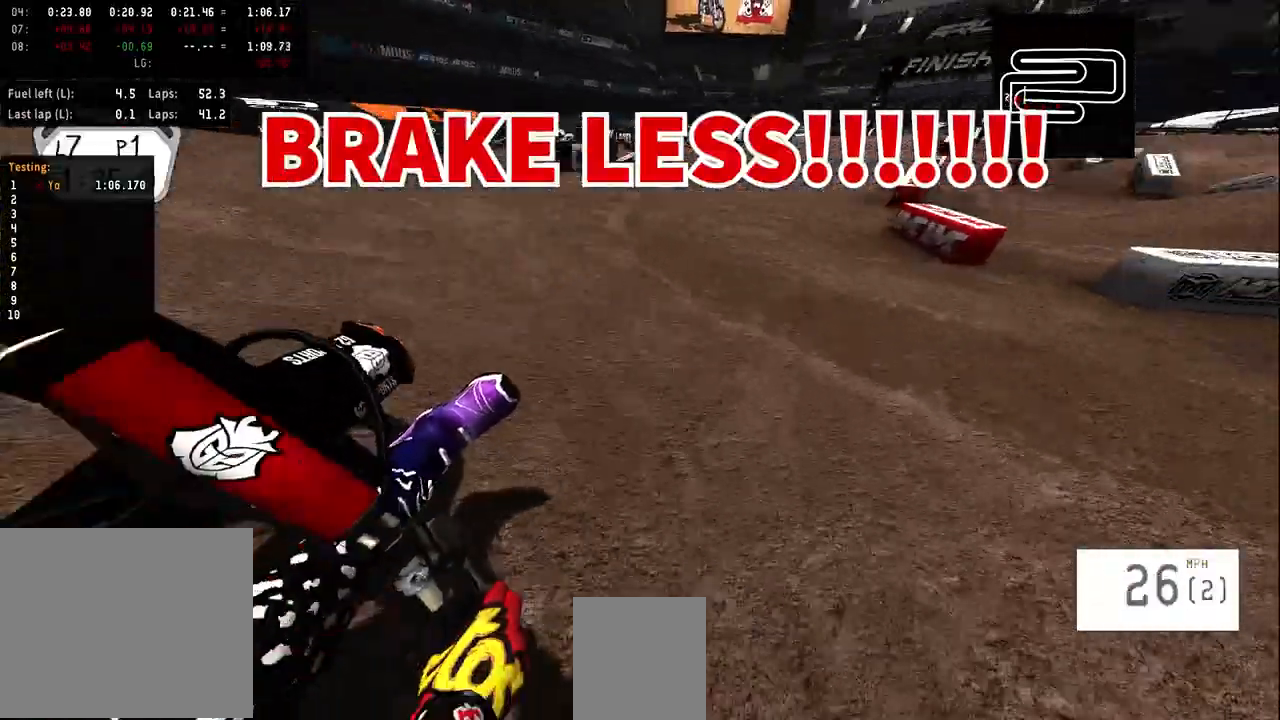
{"buttons": ["R2"], "left_stick": "center", "right_stick": "center", "events": [[67, "left_stick", "center"]]}
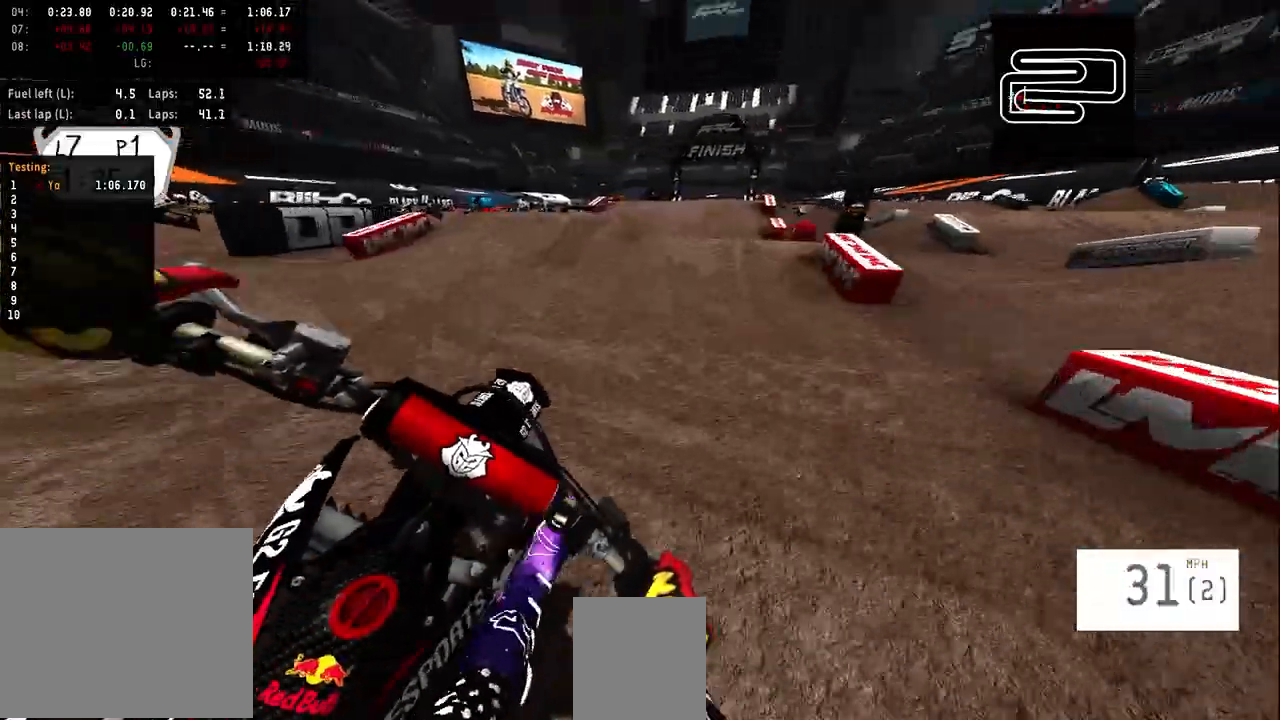
{"buttons": [], "left_stick": "center", "right_stick": "center", "events": [[233, "R3", "down"], [333, "R3", "up"], [500, "R2", "up"]]}
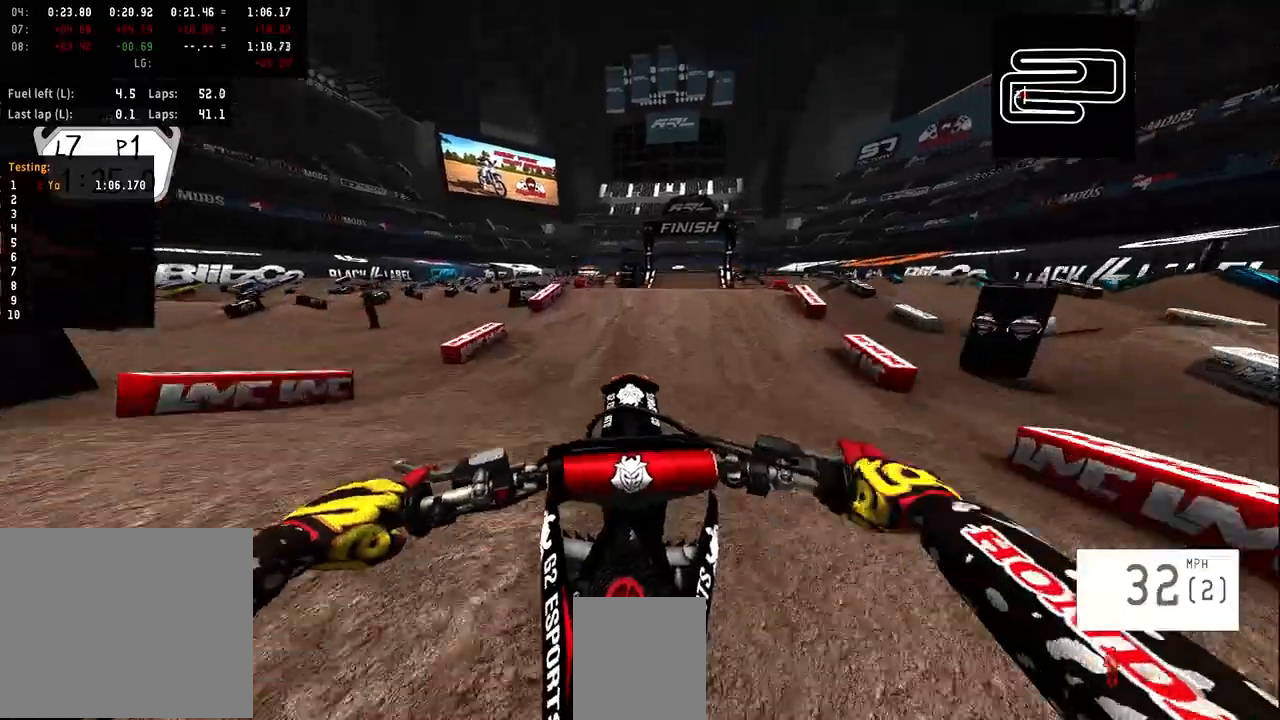
{"buttons": ["R2"], "left_stick": "center", "right_stick": "up", "events": [[400, "R2", "down"], [400, "right_stick", "up"]]}
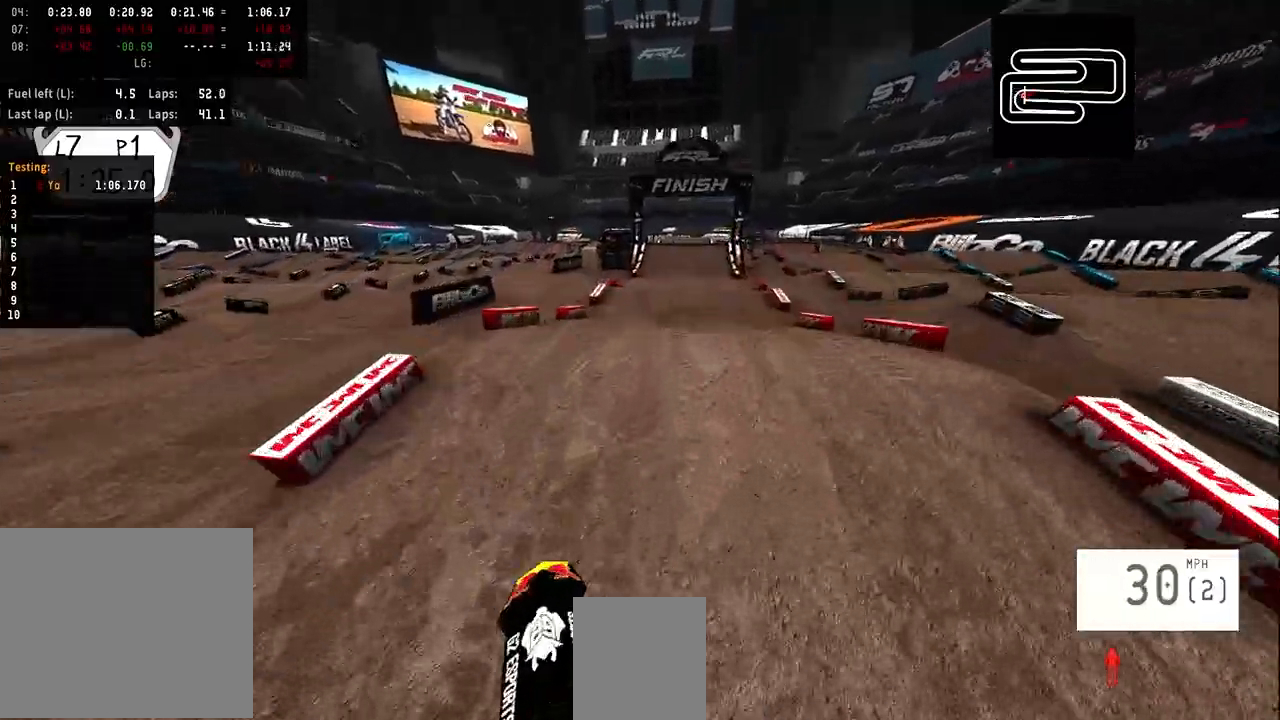
{"buttons": [], "left_stick": "center", "right_stick": "center", "events": [[167, "R2", "up"], [167, "right_stick", "center"]]}
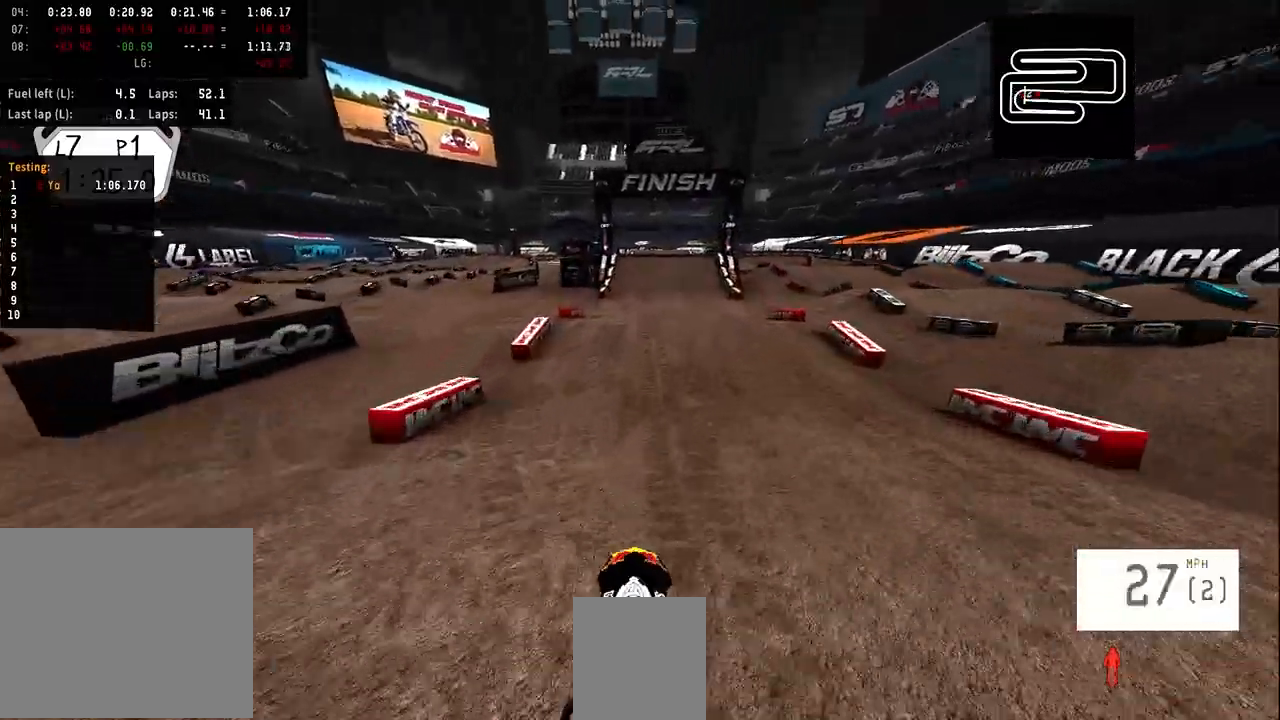
{"buttons": [], "left_stick": "center", "right_stick": "center", "events": [[133, "left_stick", "right"], [133, "right_stick", "up"], [333, "right_stick", "center"], [400, "left_stick", "center"]]}
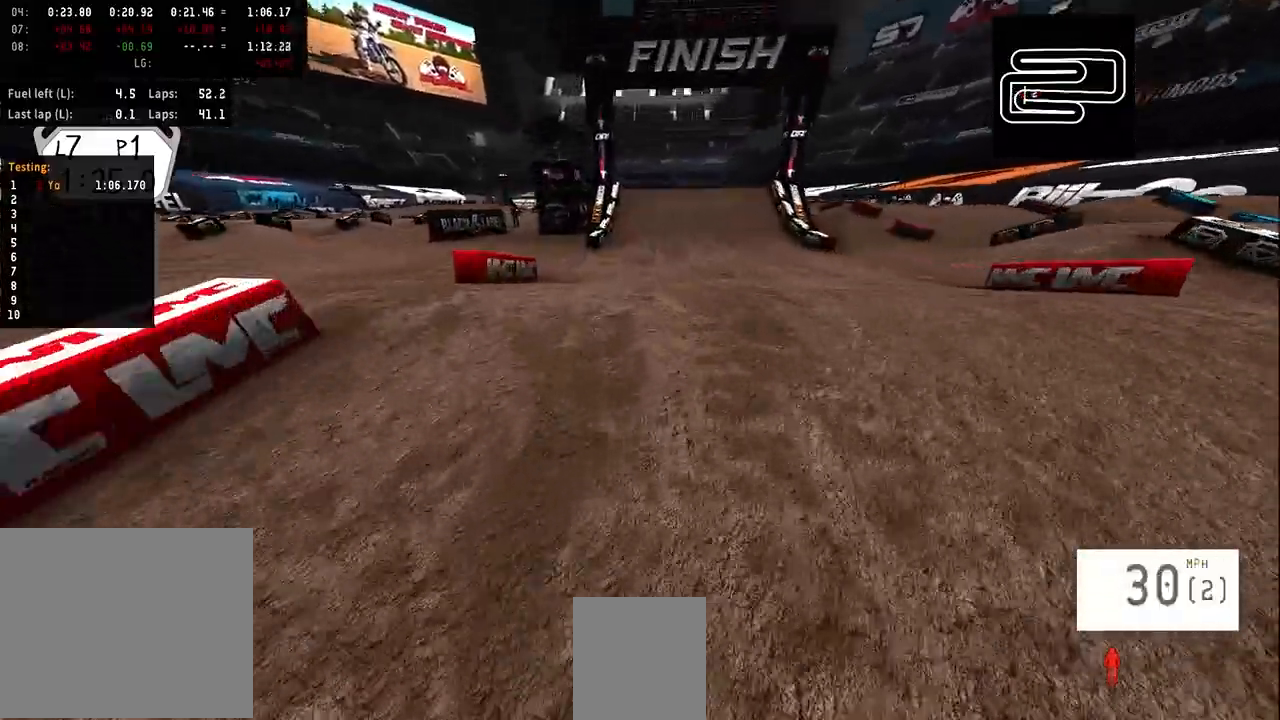
{"buttons": [], "left_stick": "center", "right_stick": "center", "events": []}
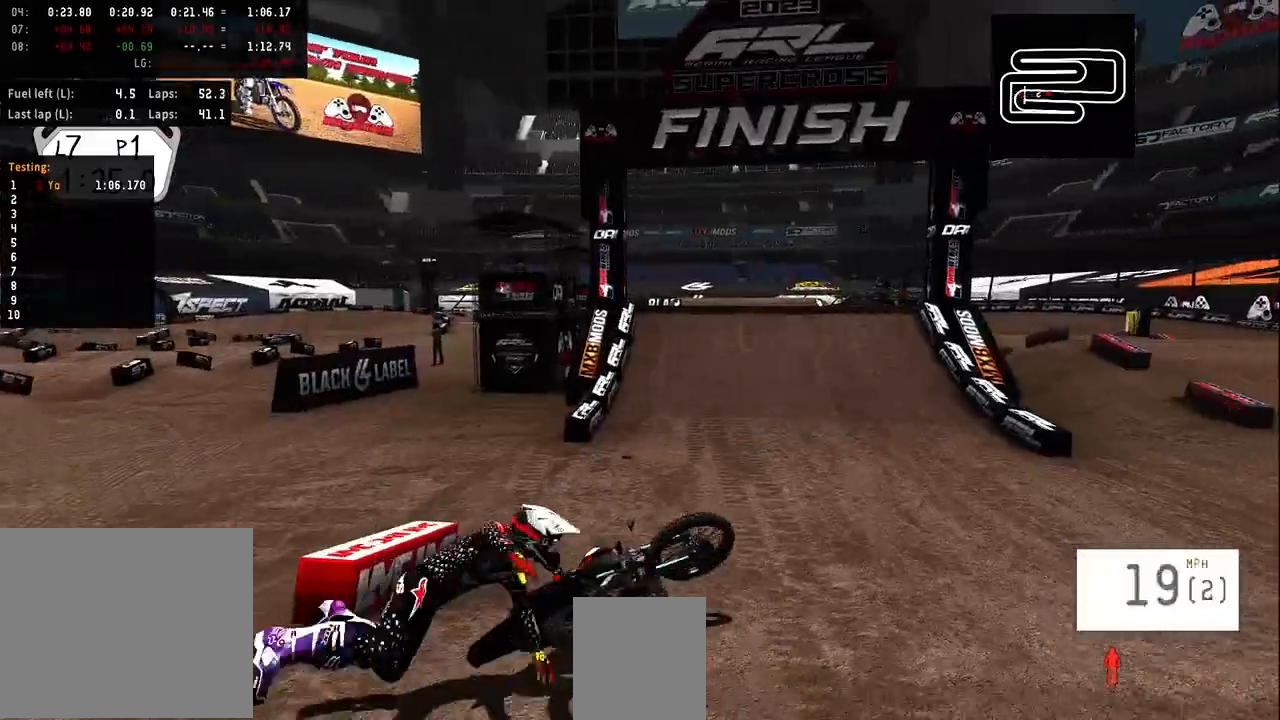
{"buttons": [], "left_stick": "center", "right_stick": "center", "events": []}
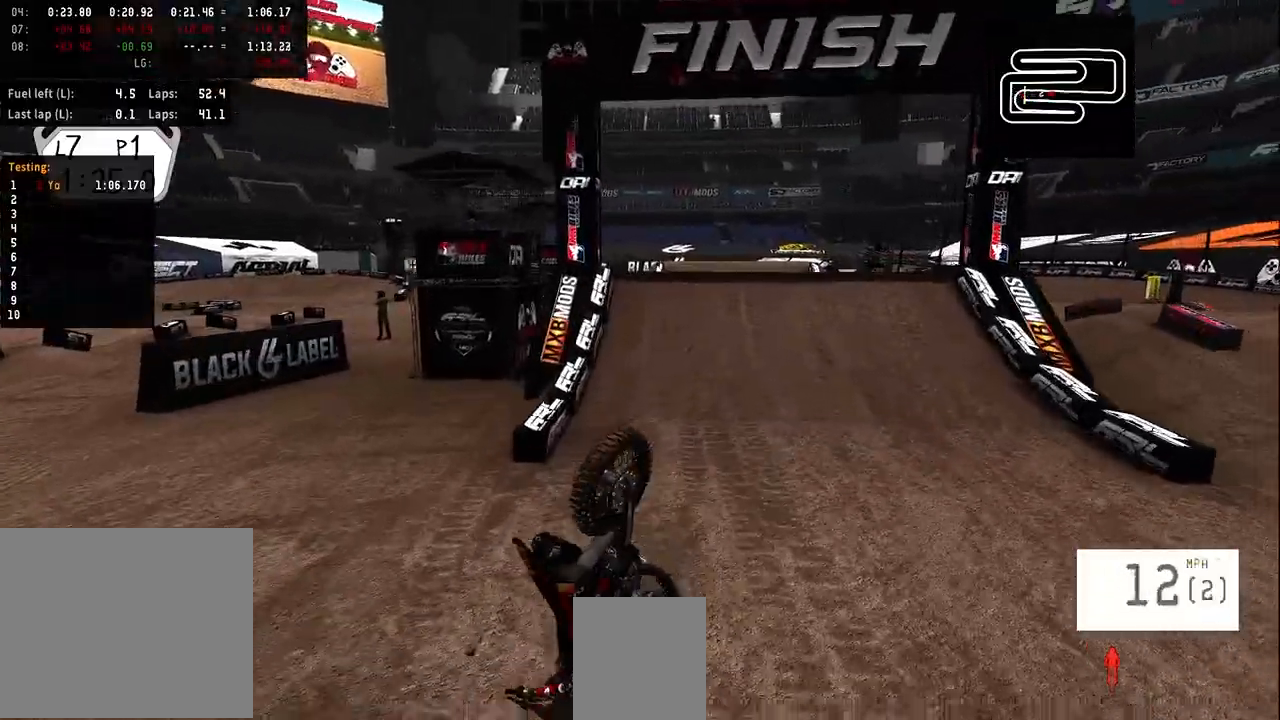
{"buttons": ["L2"], "left_stick": "center", "right_stick": "center", "events": [[133, "L2", "down"], [233, "L2", "up"], [300, "L2", "down"], [400, "L2", "up"], [467, "L2", "down"]]}
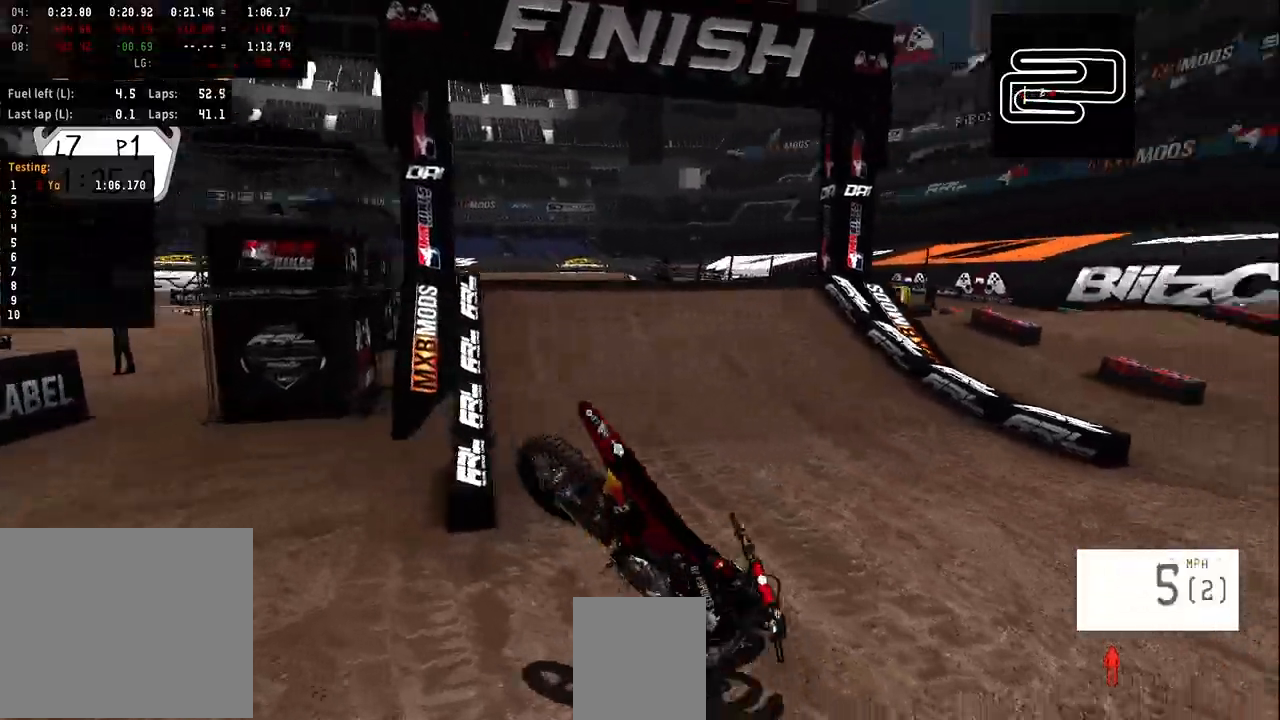
{"buttons": [], "left_stick": "center", "right_stick": "center", "events": [[67, "L2", "up"], [133, "L2", "down"], [433, "L1", "down"], [500, "L1", "up"], [500, "L2", "up"]]}
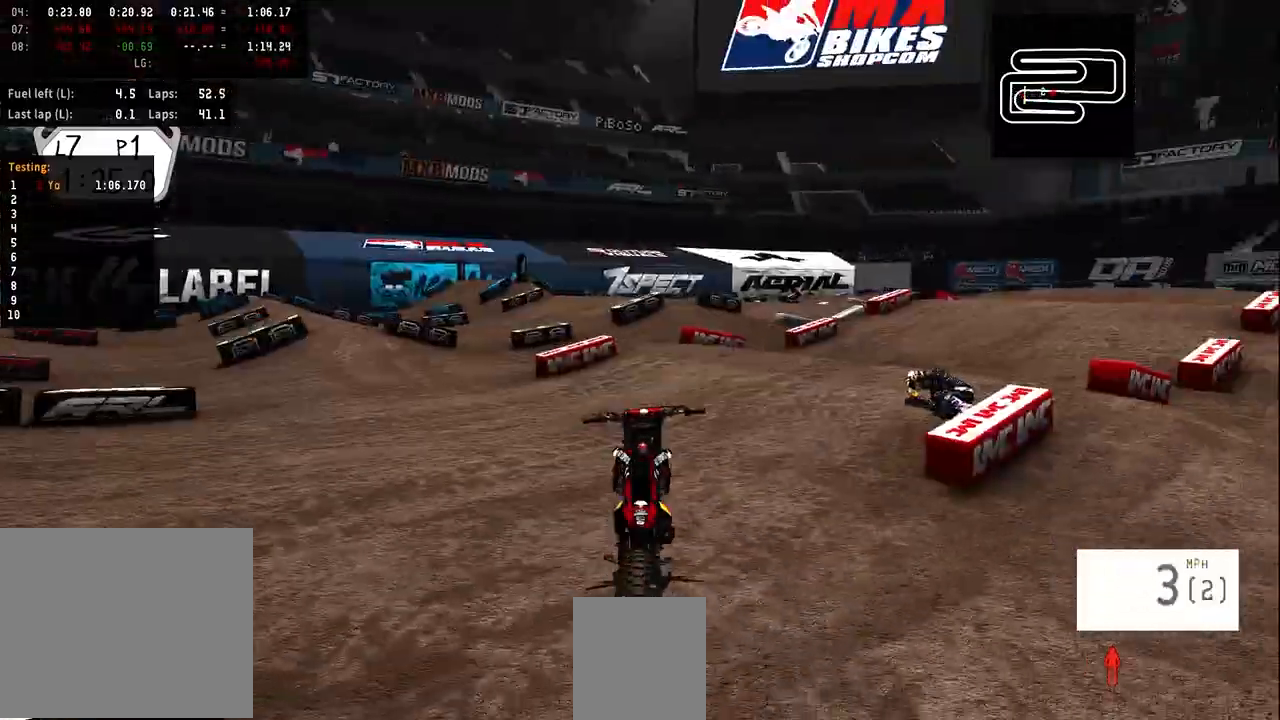
{"buttons": ["L2"], "left_stick": "center", "right_stick": "center", "events": [[67, "L2", "down"], [100, "L1", "down"], [233, "L1", "up"], [367, "L2", "up"], [433, "L2", "down"]]}
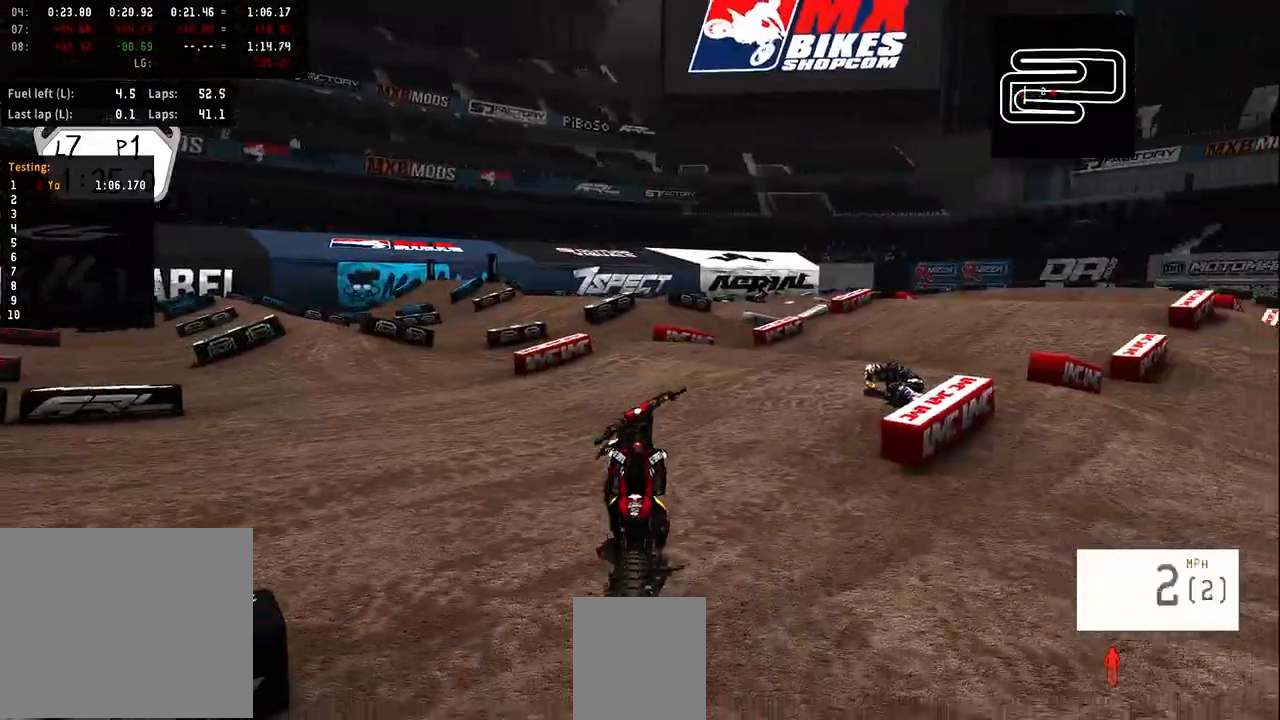
{"buttons": ["L2"], "left_stick": "center", "right_stick": "center", "events": [[33, "L2", "up"], [67, "L2", "down"], [267, "L2", "up"], [500, "L2", "down"]]}
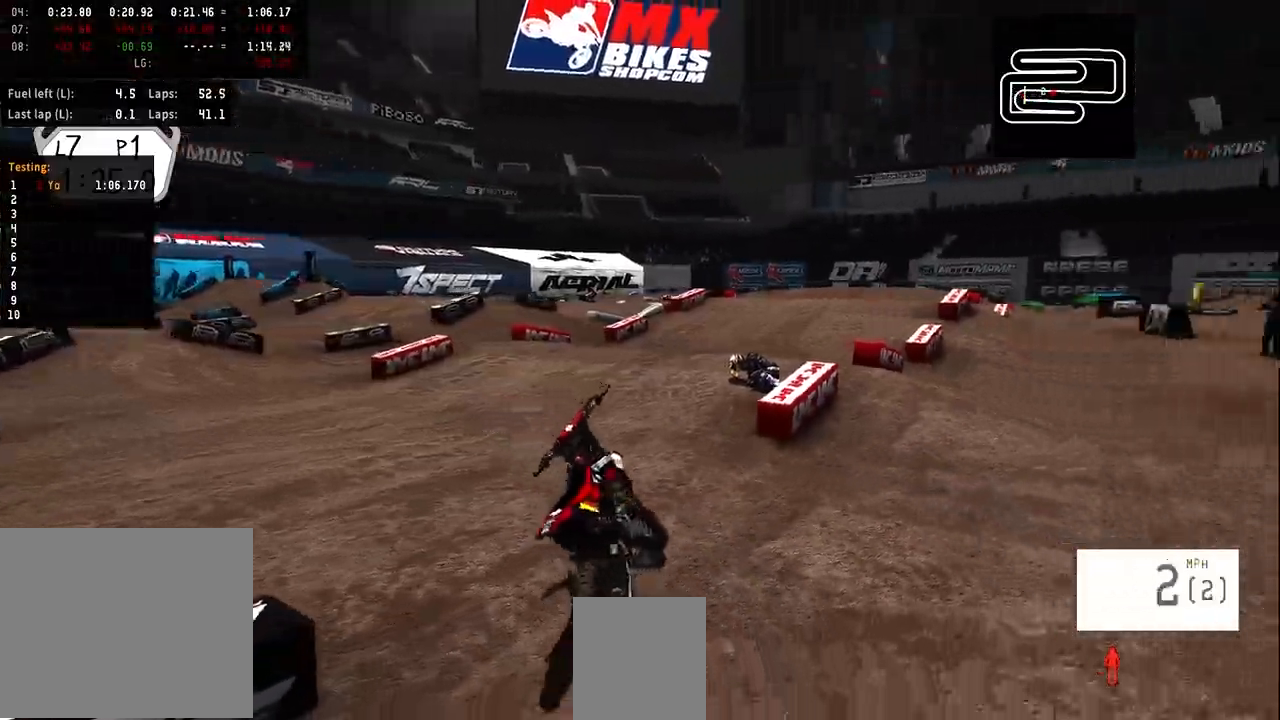
{"buttons": ["SELECT"], "left_stick": "center", "right_stick": "center", "events": [[133, "L2", "up"], [233, "L2", "down"], [300, "L2", "up"], [500, "SELECT", "down"]]}
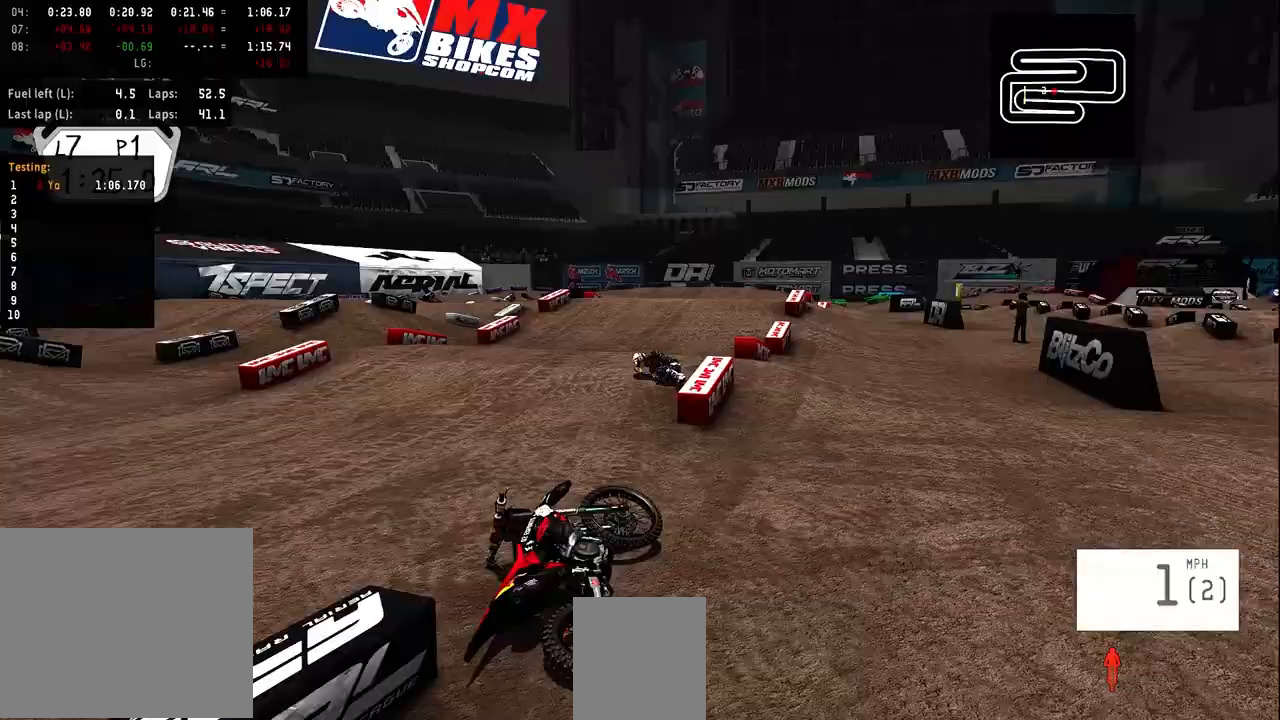
{"buttons": ["R2", "R3"], "left_stick": "center", "right_stick": "up", "events": [[67, "SELECT", "up"], [300, "R2", "down"], [300, "SQUARE", "down"], [433, "SQUARE", "up"], [500, "R3", "down"], [500, "right_stick", "up"]]}
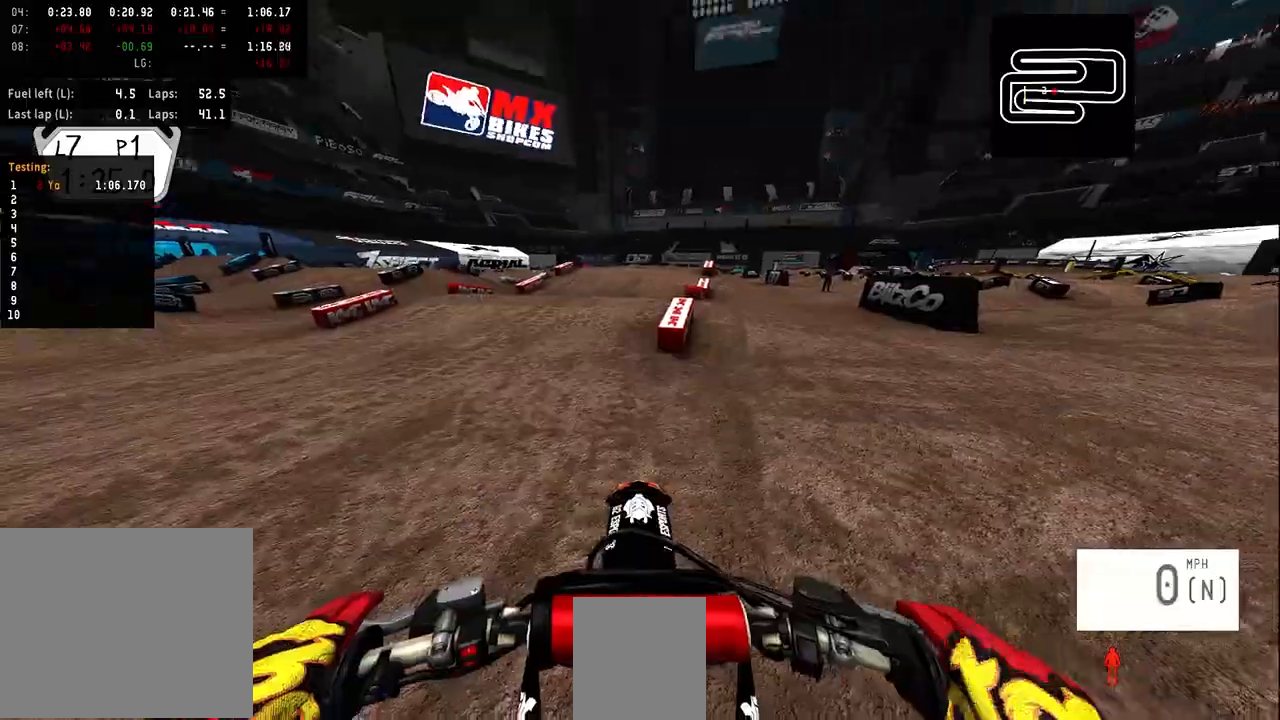
{"buttons": ["R2"], "left_stick": "center", "right_stick": "up", "events": [[200, "R3", "up"]]}
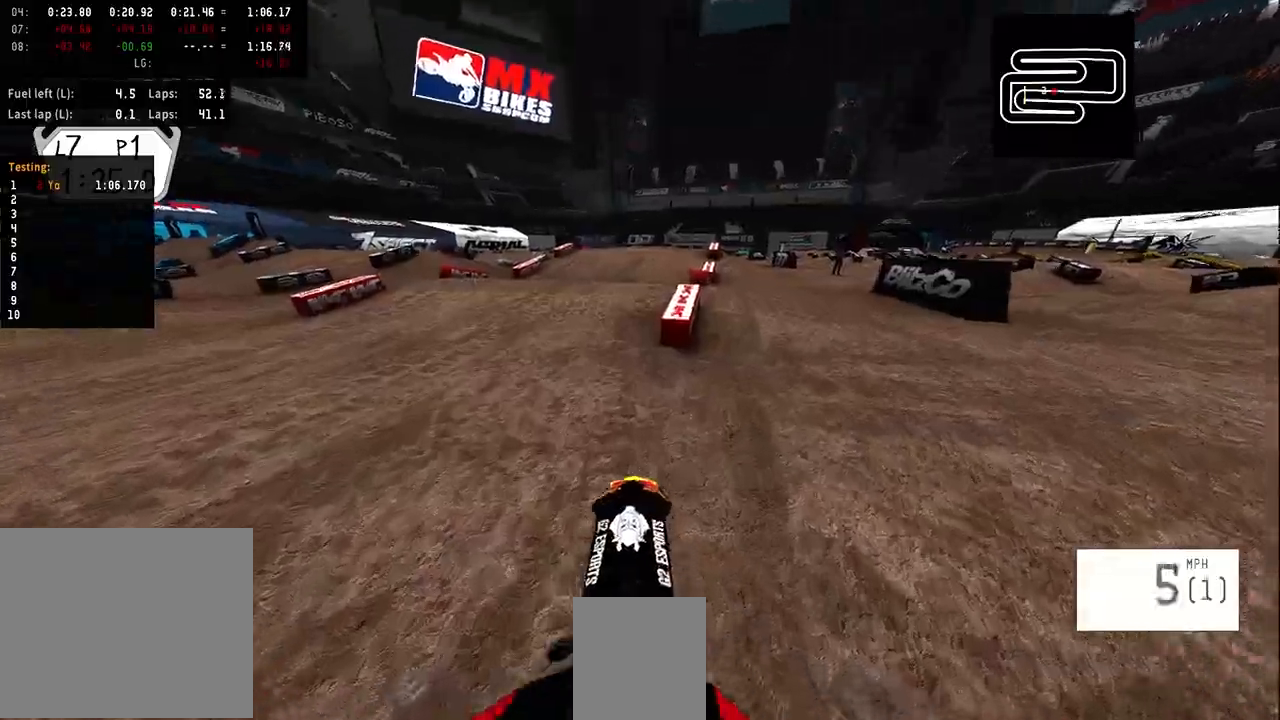
{"buttons": ["R2"], "left_stick": "center", "right_stick": "center", "events": [[67, "right_stick", "center"], [133, "R2", "up"], [200, "R2", "down"]]}
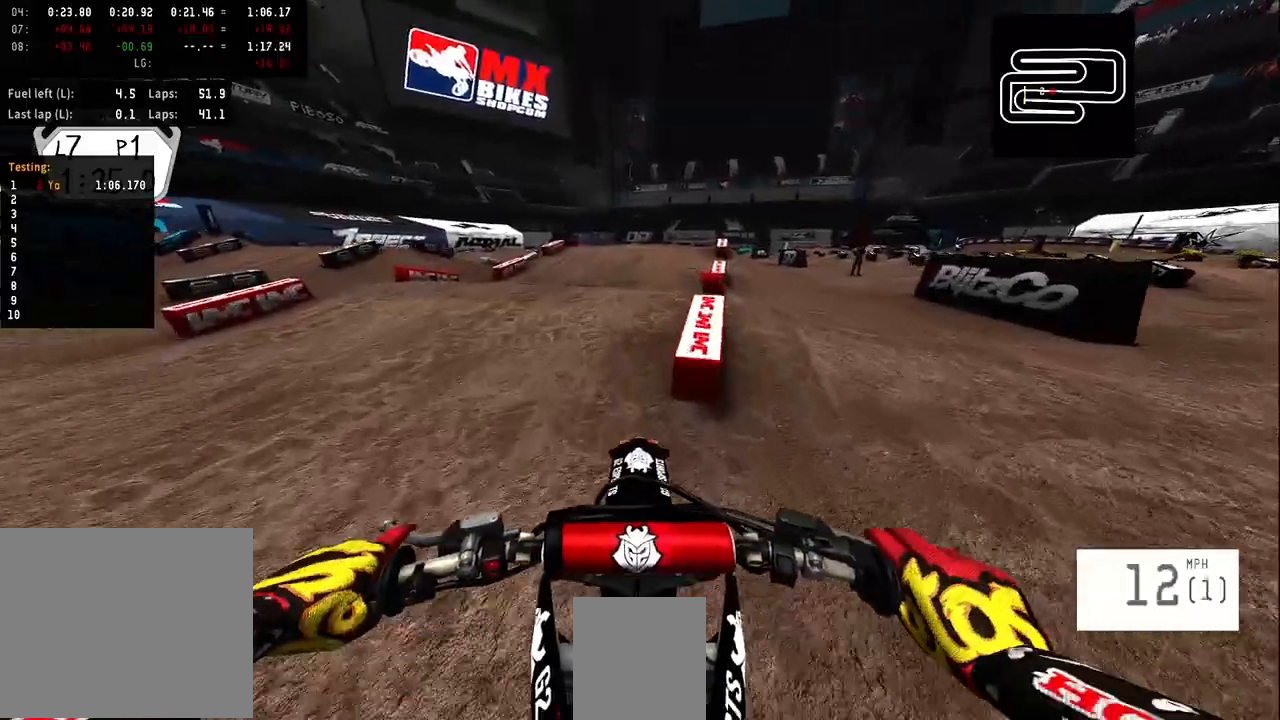
{"buttons": [], "left_stick": "left", "right_stick": "center", "events": [[233, "R2", "up"], [433, "left_stick", "left"]]}
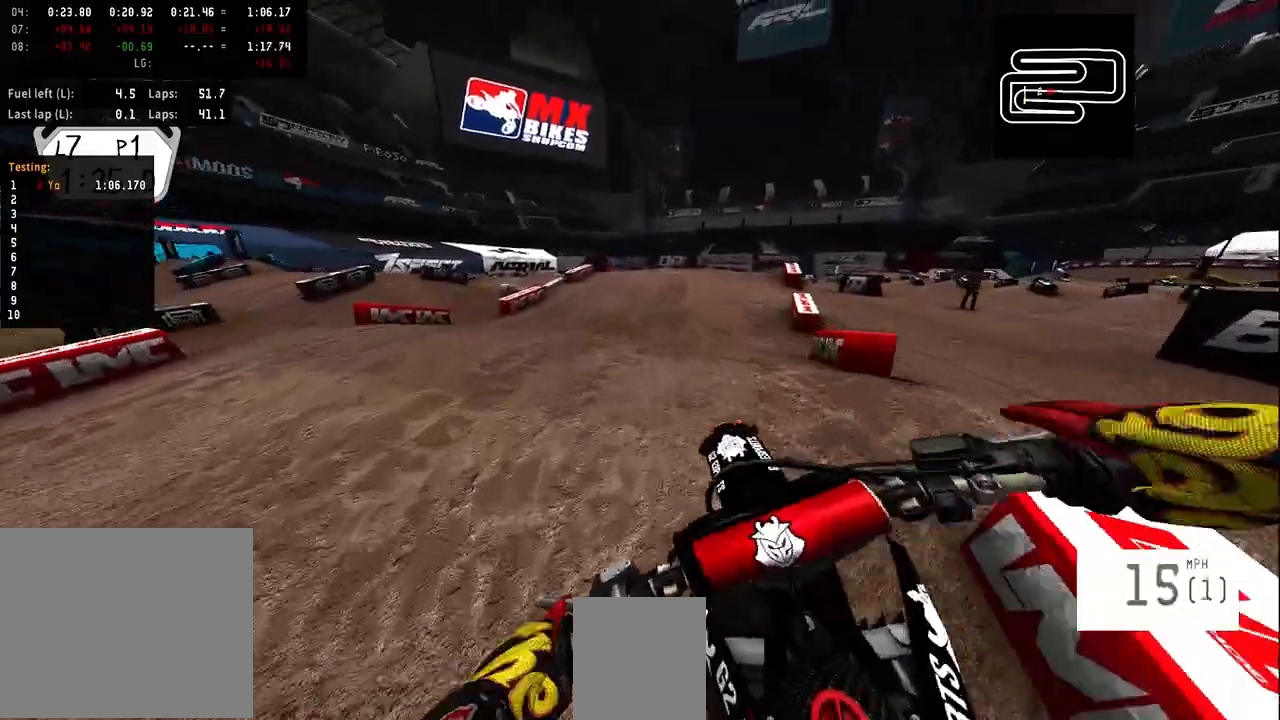
{"buttons": [], "left_stick": "left", "right_stick": "center", "events": []}